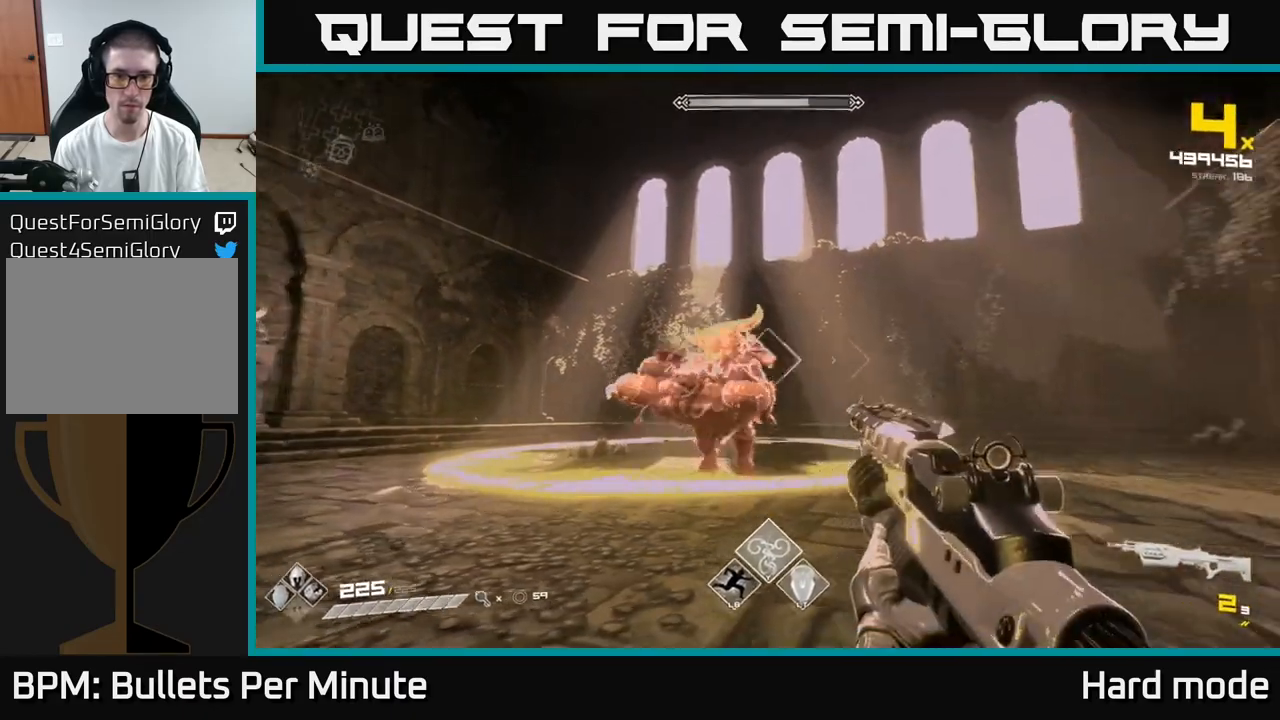
Gameplay with a controller (Xbox layout); each line is a JSON object with the inputs held at the frame after it. "events" lists button and stick changes between this image and that frame as [ms after this image, input, new state], when the widget could be followed in between.
{"buttons": [], "left_stick": "down-left", "right_stick": "center", "events": [[117, "R2", "up"], [200, "left_stick", "center"], [283, "left_stick", "left"], [333, "R2", "down"], [383, "left_stick", "down-left"], [417, "R2", "up"]]}
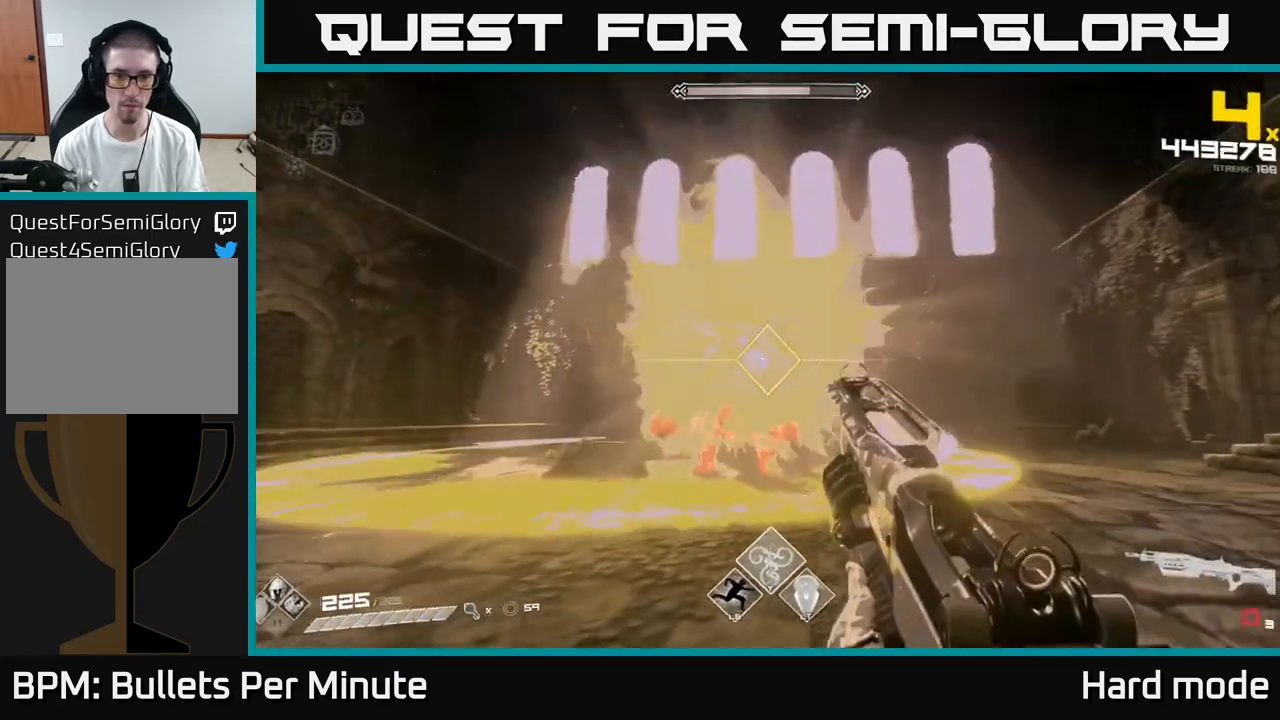
{"buttons": [], "left_stick": "up-left", "right_stick": "center", "events": [[183, "R1", "down"], [317, "R1", "up"], [350, "left_stick", "left"], [467, "left_stick", "up-left"]]}
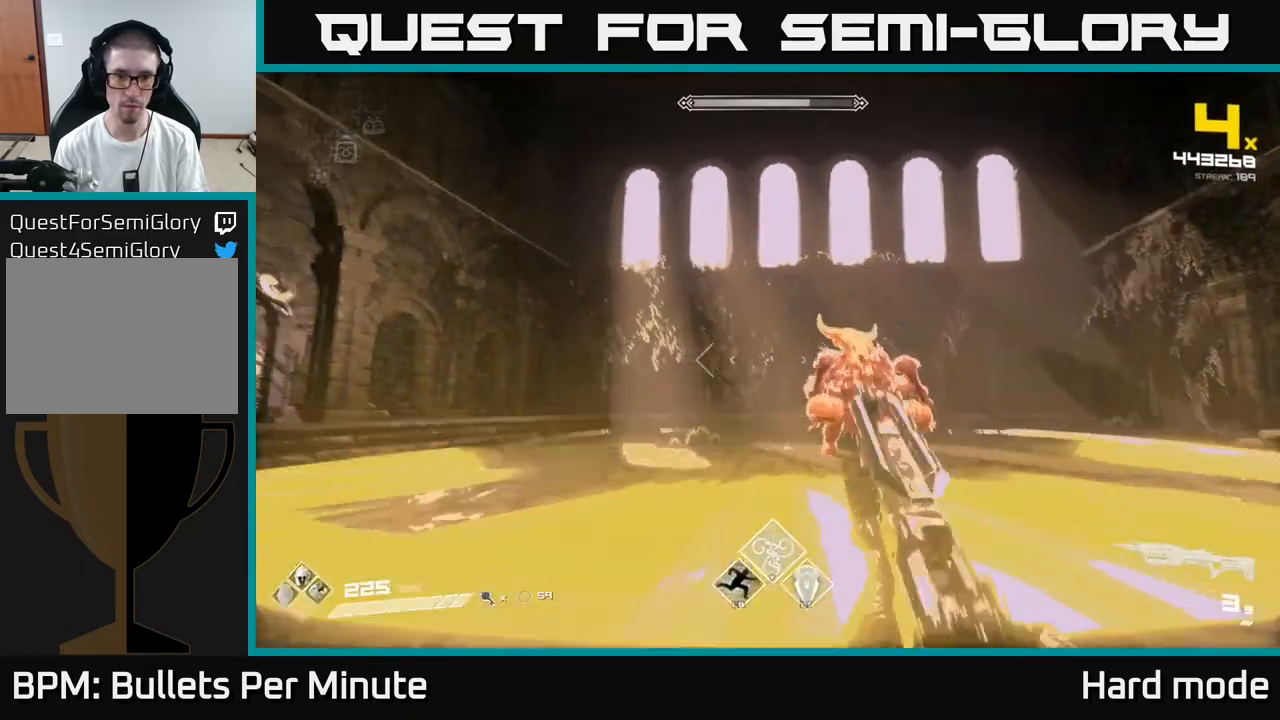
{"buttons": [], "left_stick": "left", "right_stick": "center", "events": [[17, "right_stick", "down-right"], [133, "right_stick", "center"], [267, "left_stick", "down-left"], [300, "L2", "down"], [417, "L2", "up"], [483, "left_stick", "left"]]}
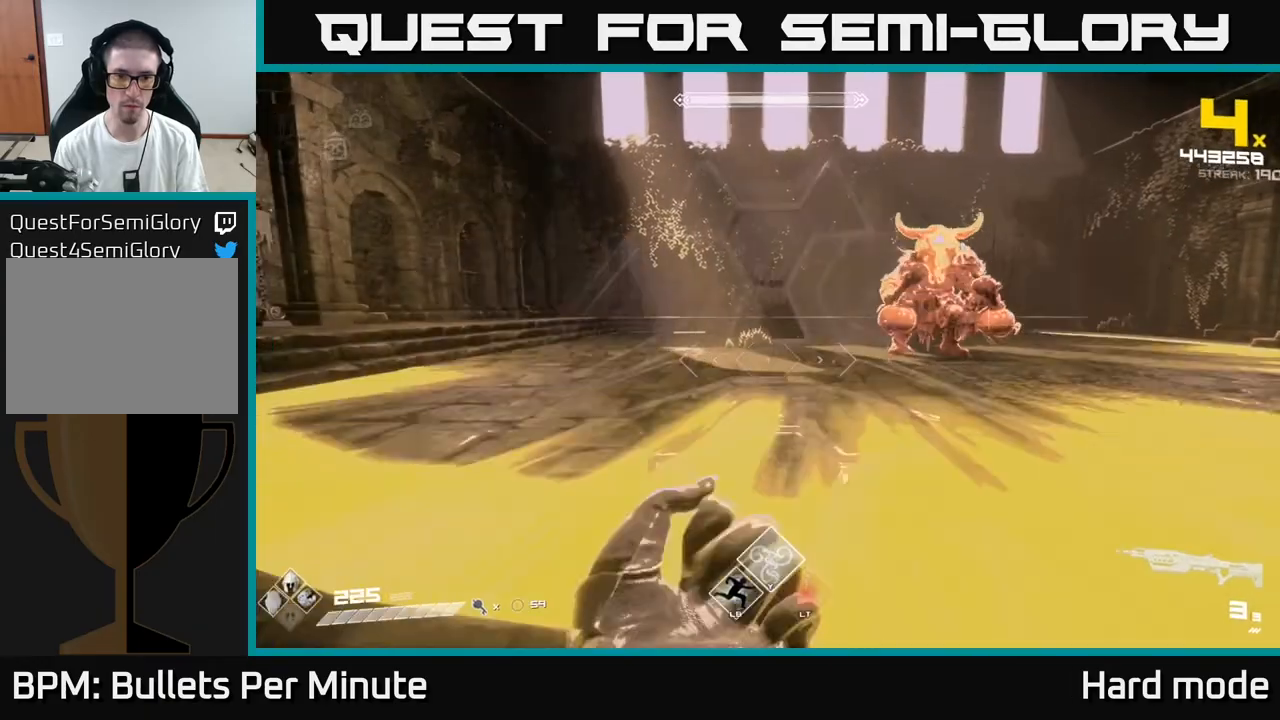
{"buttons": [], "left_stick": "up-left", "right_stick": "center", "events": [[17, "left_stick", "up-left"], [33, "right_stick", "right"], [400, "right_stick", "up"], [450, "right_stick", "center"]]}
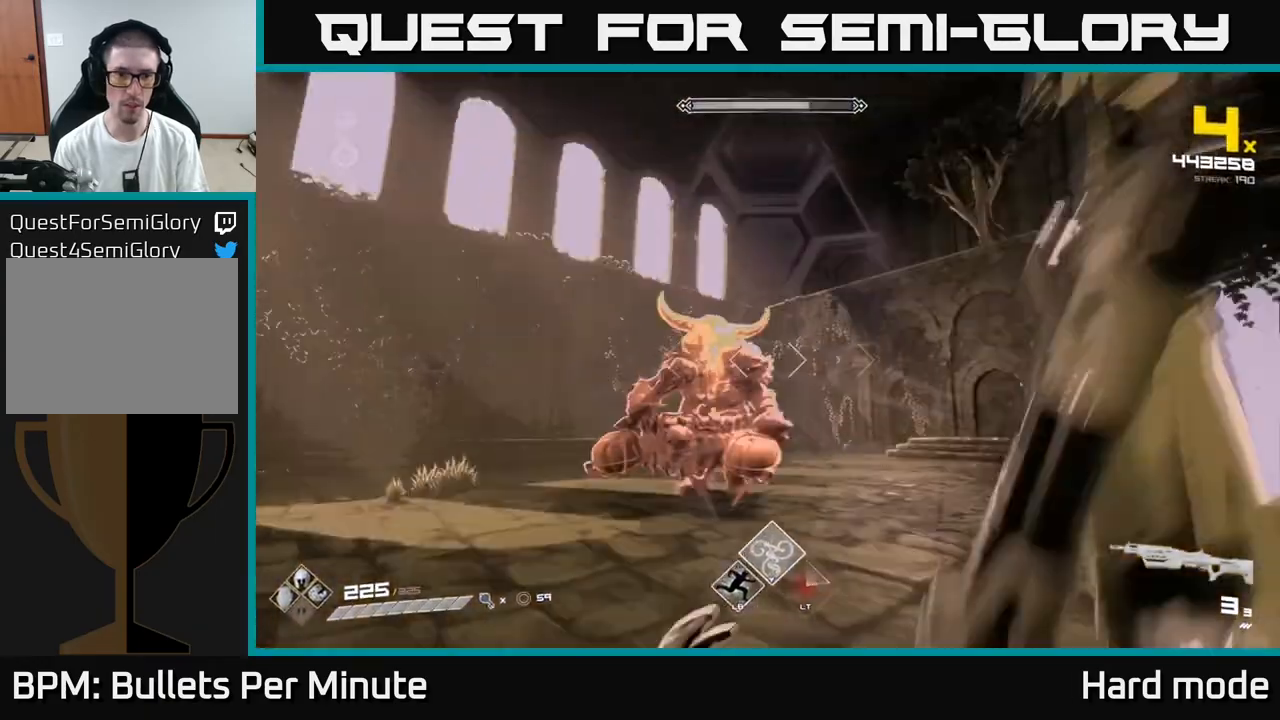
{"buttons": [], "left_stick": "center", "right_stick": "center", "events": [[17, "R2", "down"], [50, "left_stick", "left"], [150, "R2", "up"], [200, "left_stick", "center"], [300, "left_stick", "down-left"], [350, "R2", "down"], [450, "R2", "up"], [467, "left_stick", "center"]]}
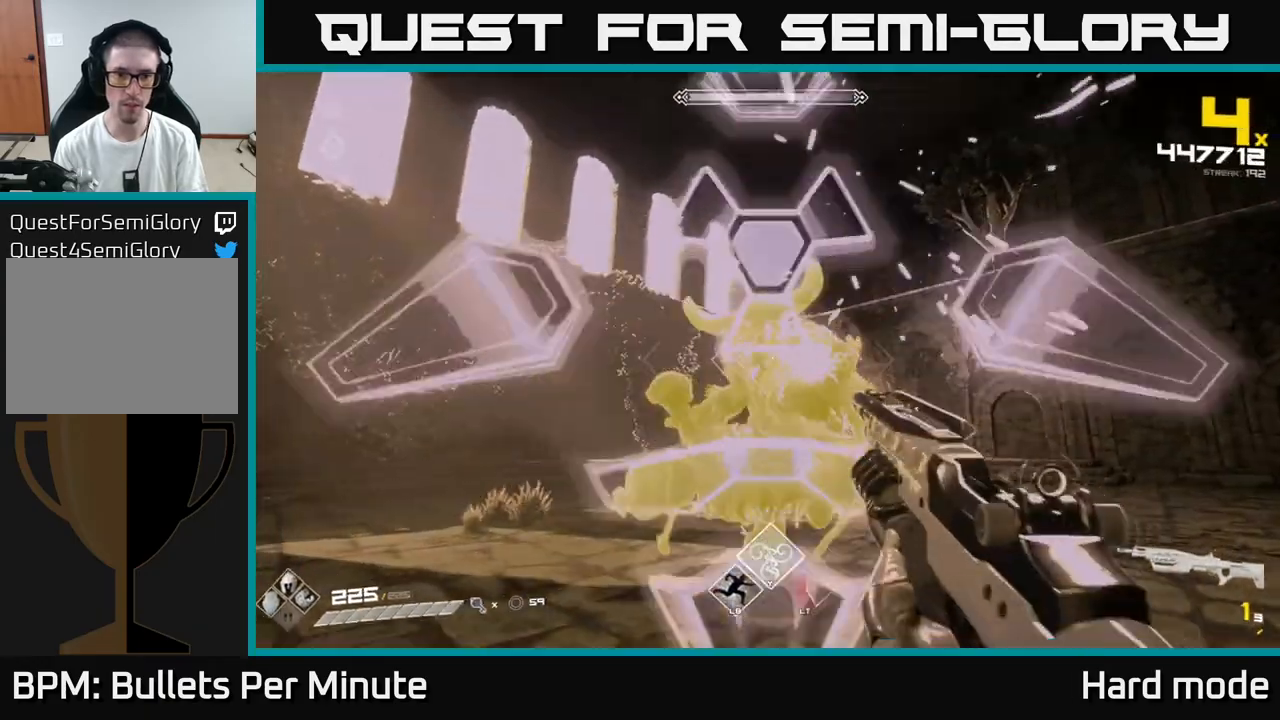
{"buttons": [], "left_stick": "left", "right_stick": "right", "events": [[100, "left_stick", "left"], [150, "left_stick", "down-left"], [183, "R2", "down"], [300, "R2", "up"], [400, "left_stick", "left"], [467, "right_stick", "right"]]}
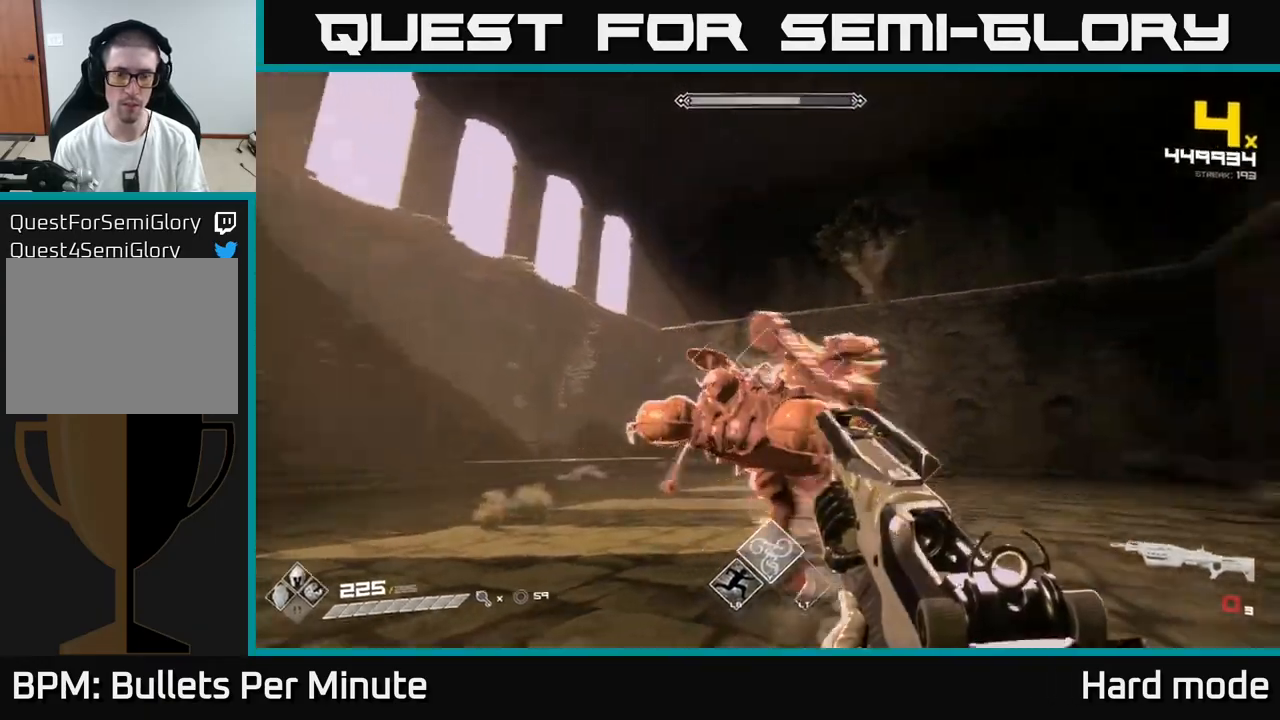
{"buttons": ["R2"], "left_stick": "left", "right_stick": "center", "events": [[33, "R1", "down"], [67, "left_stick", "down-left"], [117, "right_stick", "center"], [133, "R1", "up"], [300, "left_stick", "left"], [433, "R2", "down"]]}
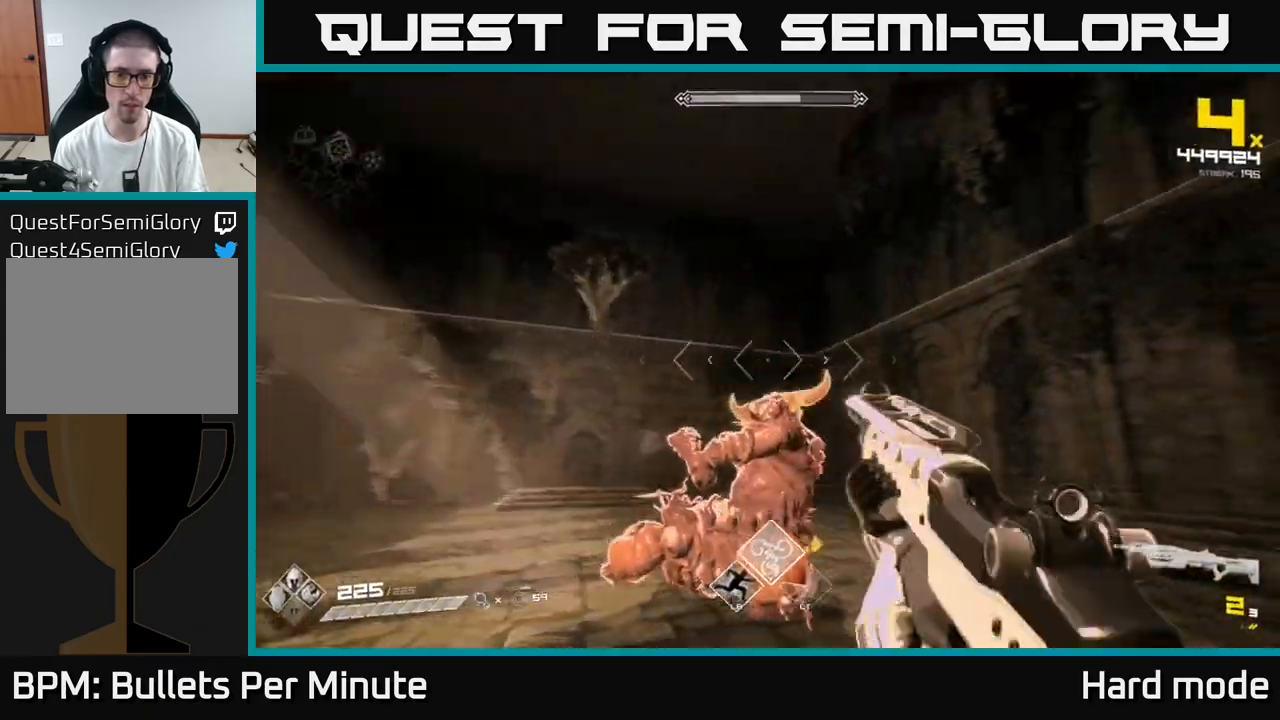
{"buttons": [], "left_stick": "left", "right_stick": "center", "events": [[17, "R2", "up"], [17, "right_stick", "down-right"], [267, "R2", "down"], [367, "R2", "up"], [433, "right_stick", "center"]]}
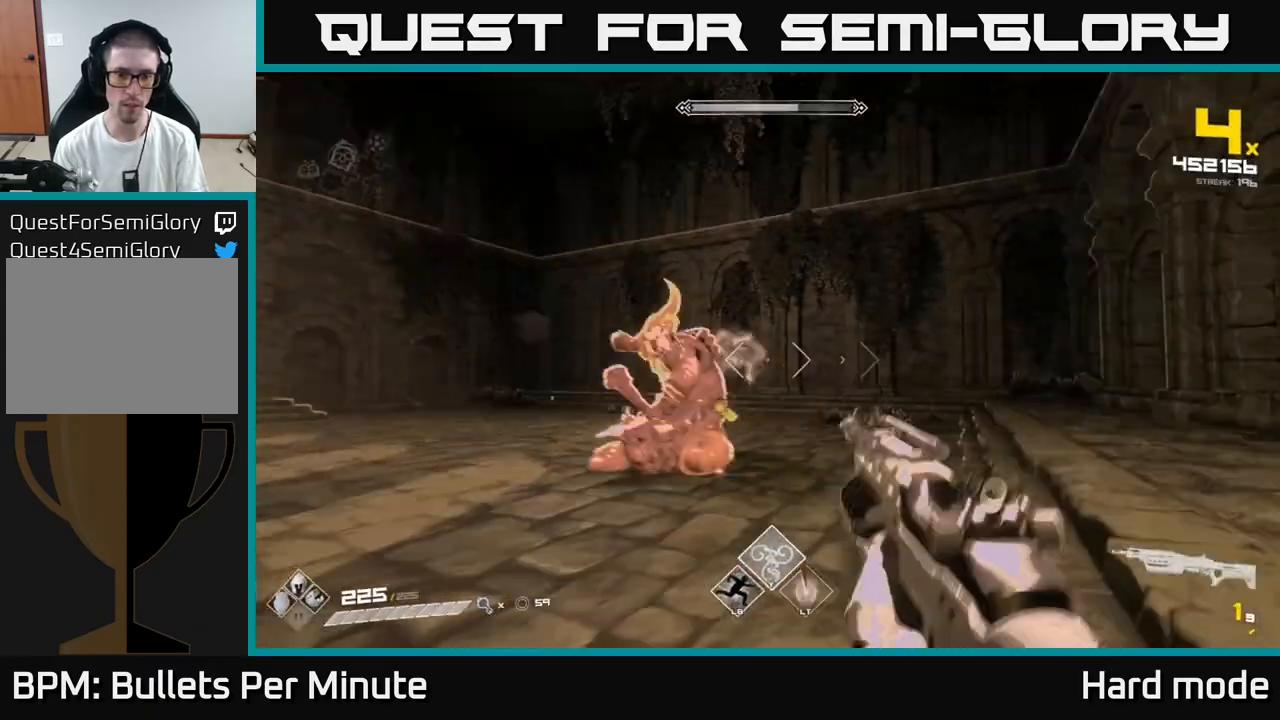
{"buttons": ["R1"], "left_stick": "left", "right_stick": "center", "events": [[150, "L1", "down"], [283, "L1", "up"], [283, "right_stick", "right"], [433, "R1", "down"], [467, "right_stick", "center"]]}
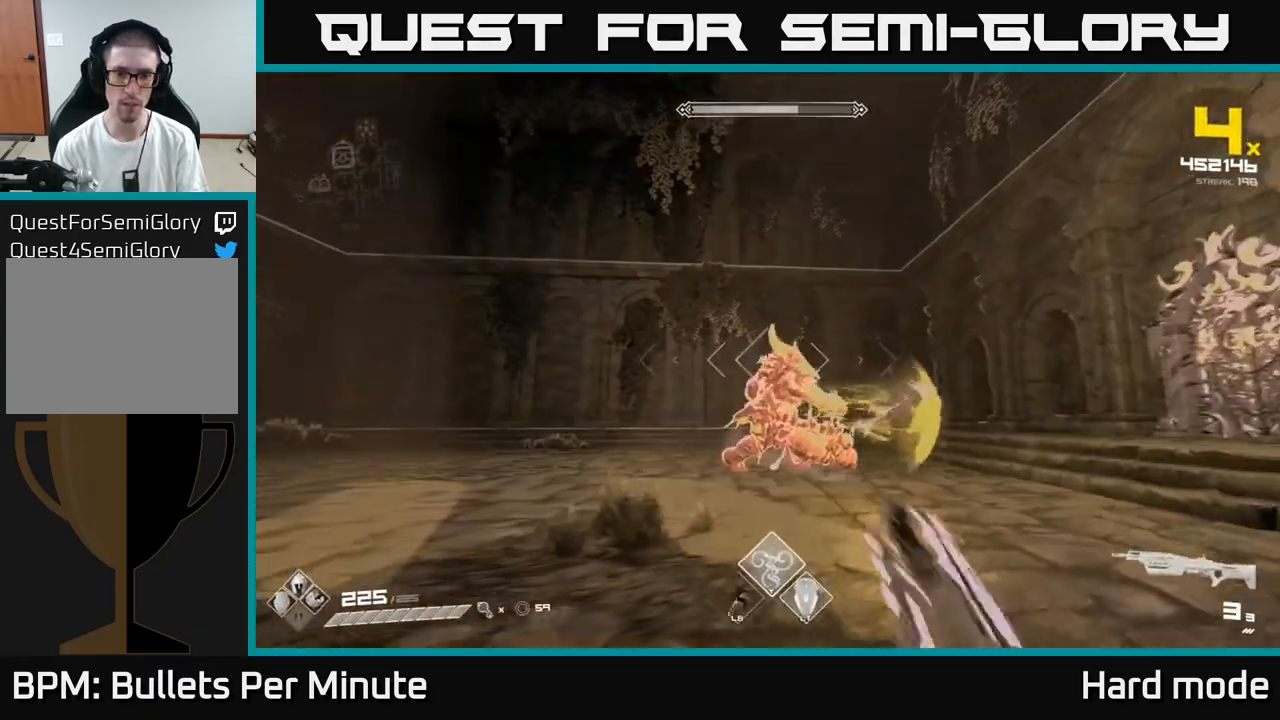
{"buttons": ["R2"], "left_stick": "left", "right_stick": "center", "events": [[67, "R1", "up"], [183, "right_stick", "right"], [250, "right_stick", "center"], [283, "R1", "down"], [367, "R1", "up"], [467, "R2", "down"]]}
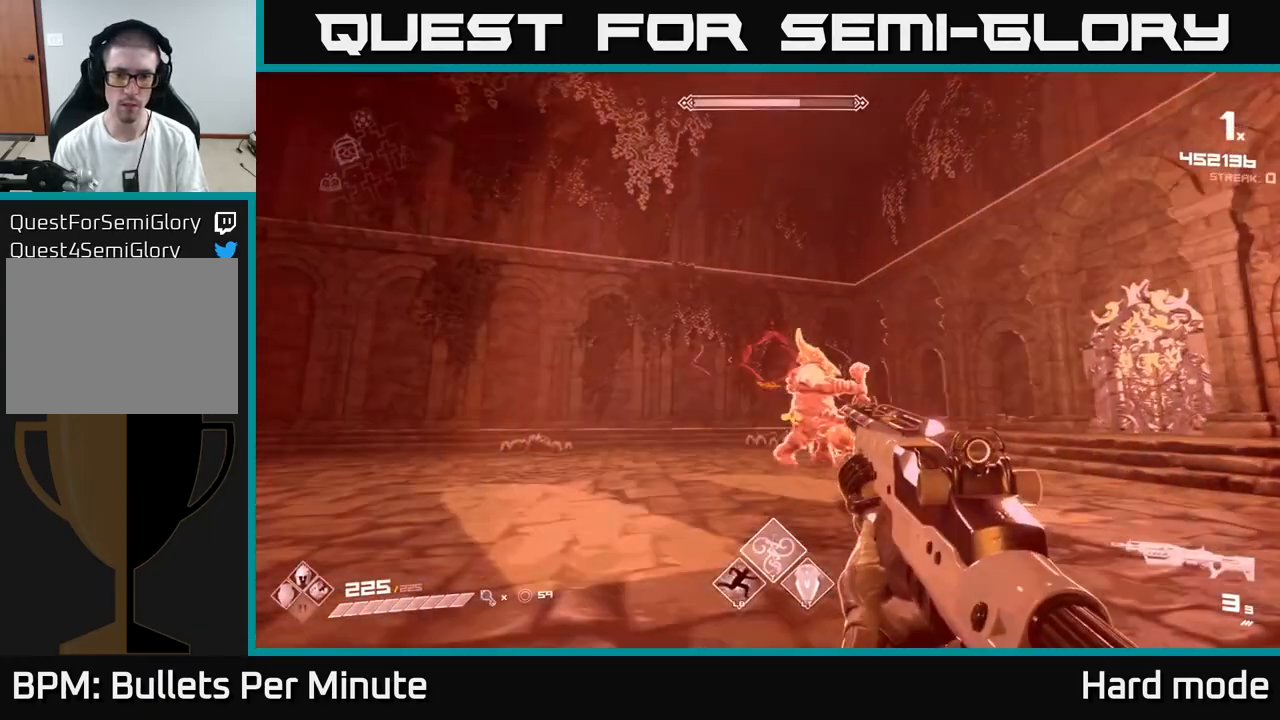
{"buttons": ["R2"], "left_stick": "center", "right_stick": "right", "events": [[33, "R2", "up"], [200, "R2", "down"], [233, "left_stick", "center"], [283, "R2", "up"], [367, "left_stick", "left"], [450, "right_stick", "right"], [483, "left_stick", "center"], [500, "R2", "down"]]}
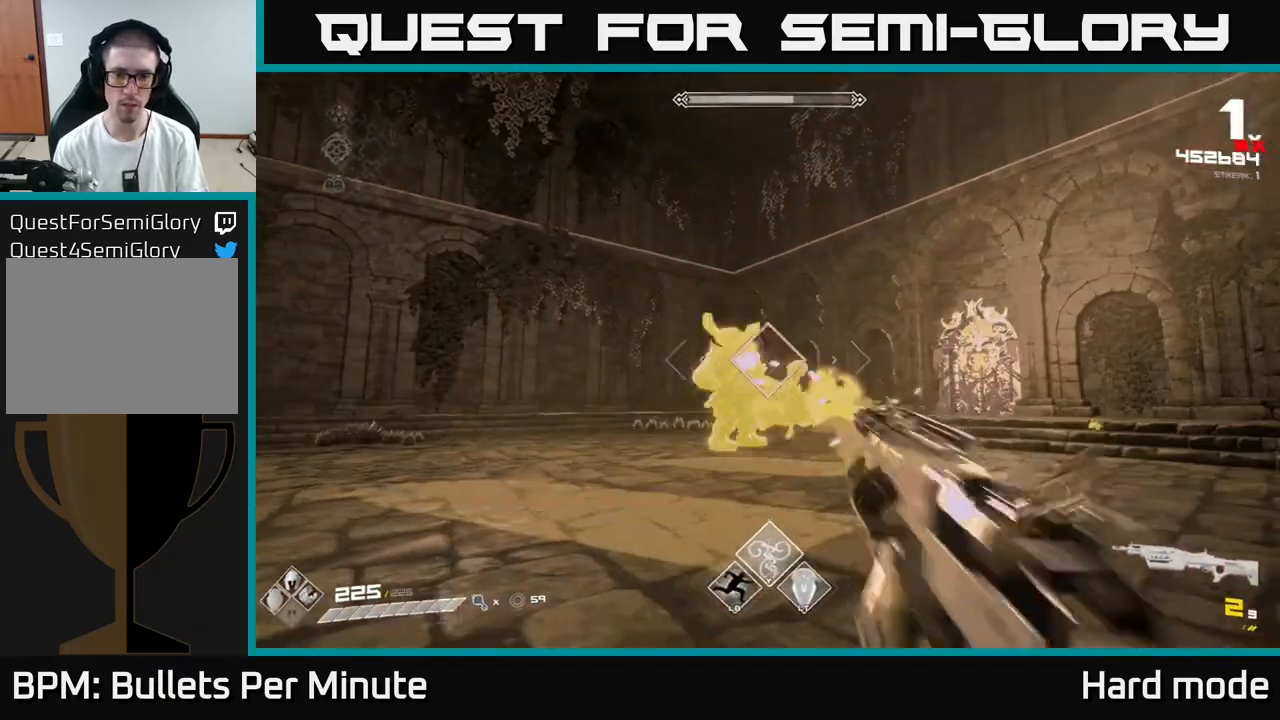
{"buttons": [], "left_stick": "center", "right_stick": "center", "events": [[17, "right_stick", "center"], [50, "left_stick", "left"], [67, "R2", "up"], [200, "left_stick", "center"], [317, "R2", "down"], [383, "R2", "up"], [383, "left_stick", "down-left"], [500, "left_stick", "center"]]}
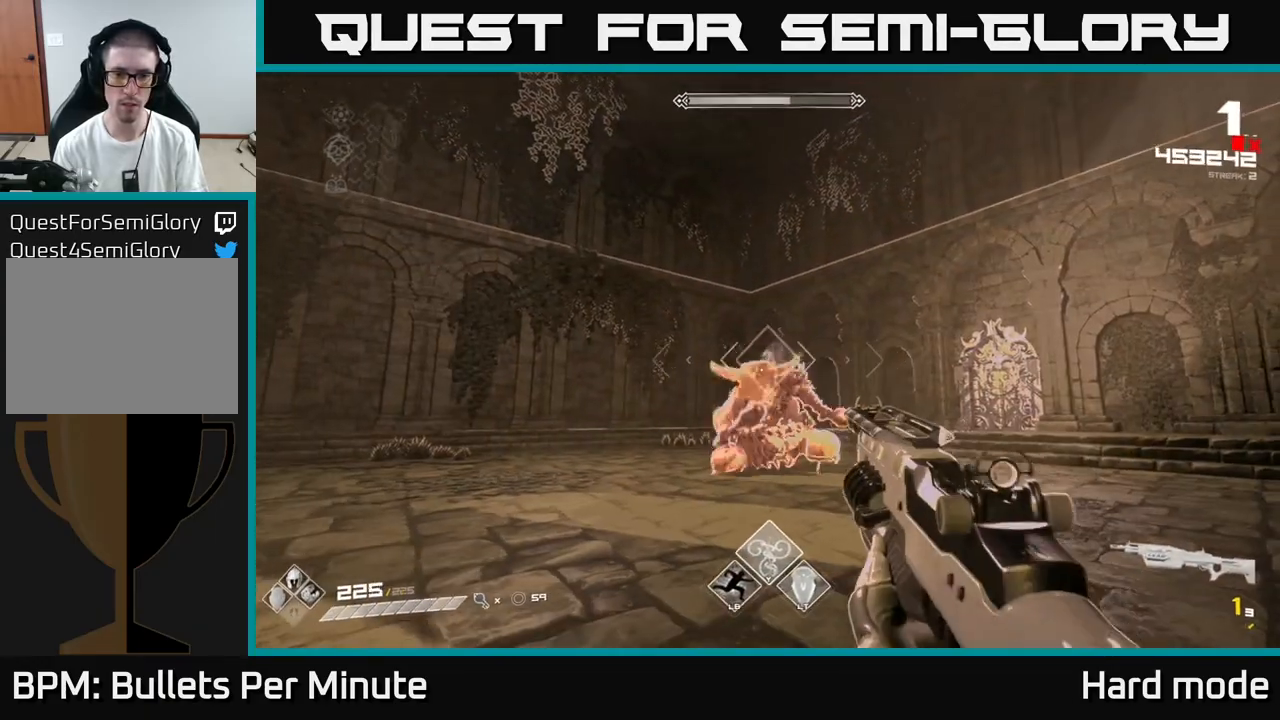
{"buttons": ["R1"], "left_stick": "down-left", "right_stick": "center", "events": [[150, "R2", "down"], [167, "left_stick", "down-left"], [233, "R2", "up"], [483, "R1", "down"]]}
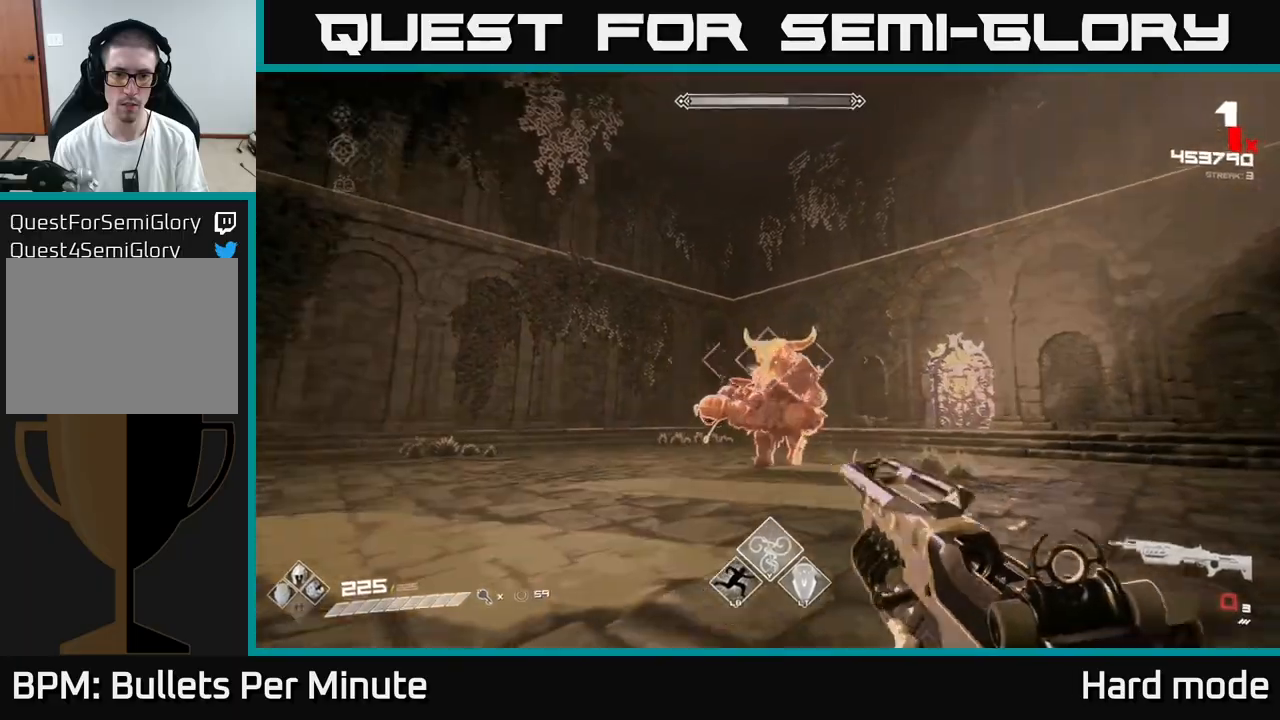
{"buttons": [], "left_stick": "center", "right_stick": "center", "events": [[100, "R1", "up"], [117, "left_stick", "center"], [250, "left_stick", "left"], [317, "R2", "down"], [450, "left_stick", "center"], [467, "R2", "up"]]}
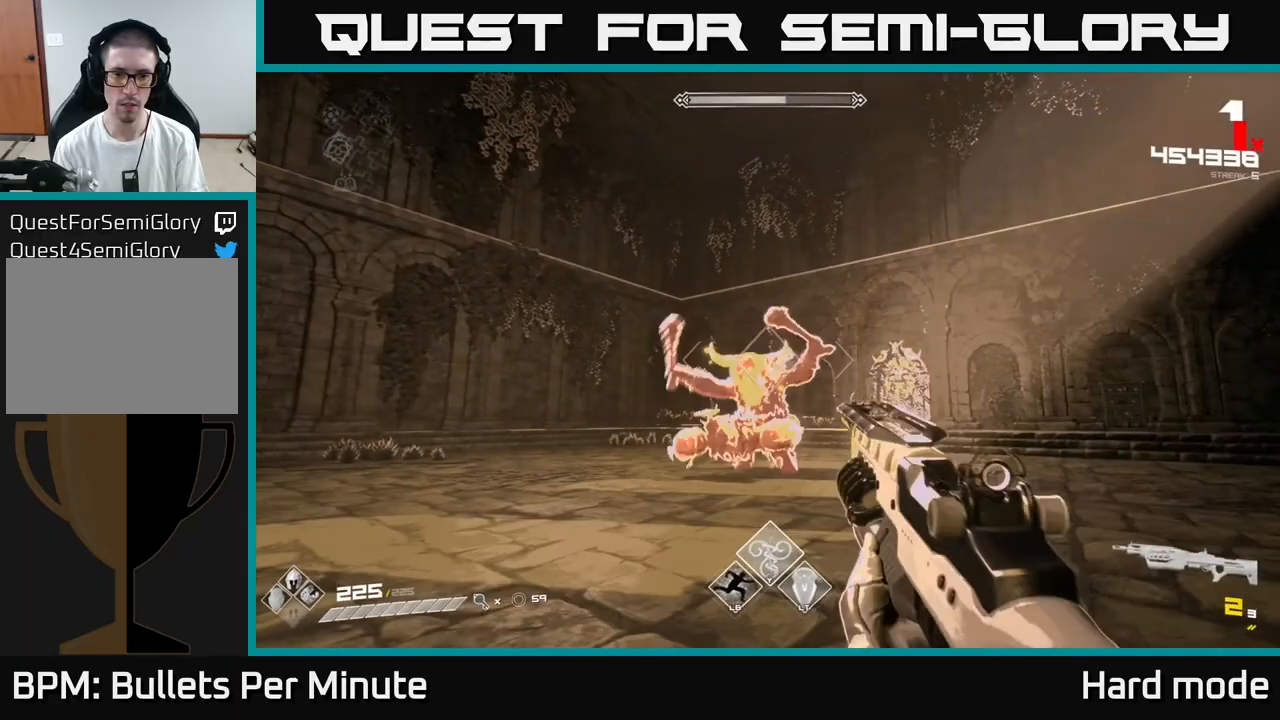
{"buttons": [], "left_stick": "left", "right_stick": "center", "events": [[83, "left_stick", "left"], [150, "R2", "down"], [233, "R2", "up"], [250, "left_stick", "center"], [483, "left_stick", "left"]]}
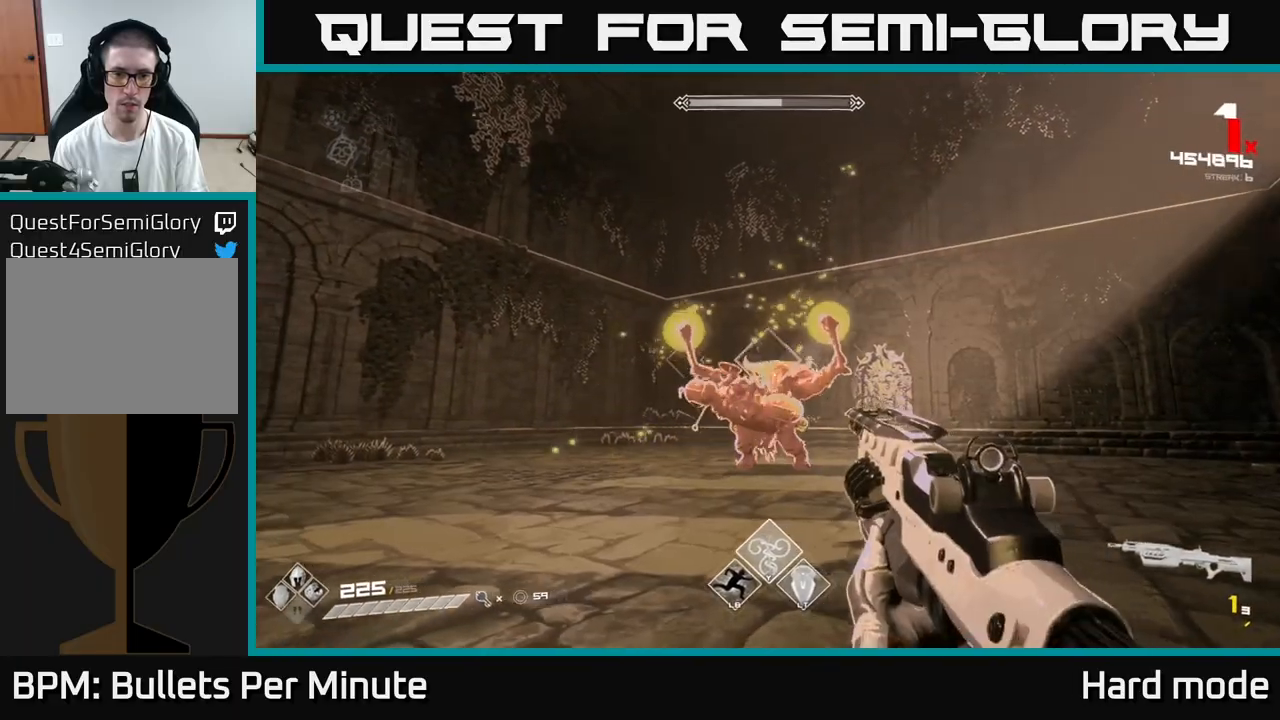
{"buttons": [], "left_stick": "left", "right_stick": "center", "events": [[17, "R2", "down"], [83, "R2", "up"], [333, "right_stick", "right"], [350, "R1", "down"], [433, "R1", "up"], [467, "right_stick", "center"]]}
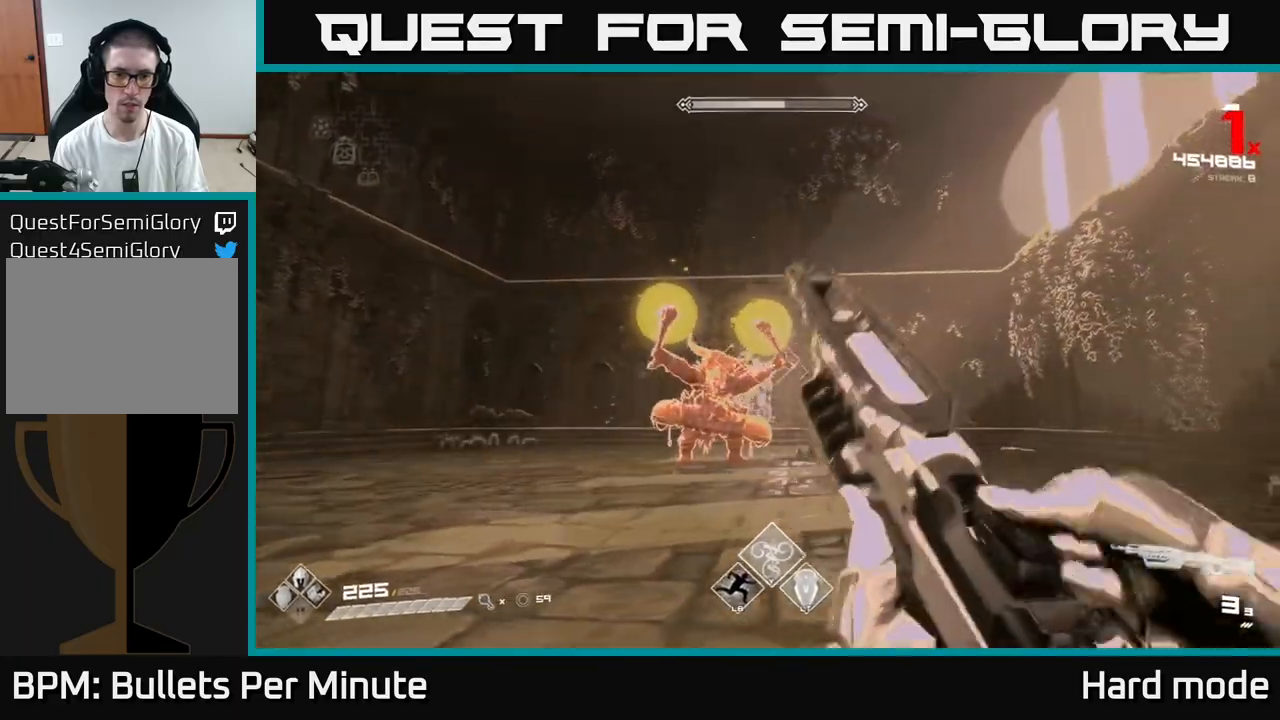
{"buttons": [], "left_stick": "left", "right_stick": "center", "events": [[233, "L2", "down"], [317, "L2", "up"], [350, "right_stick", "down-right"], [417, "right_stick", "center"]]}
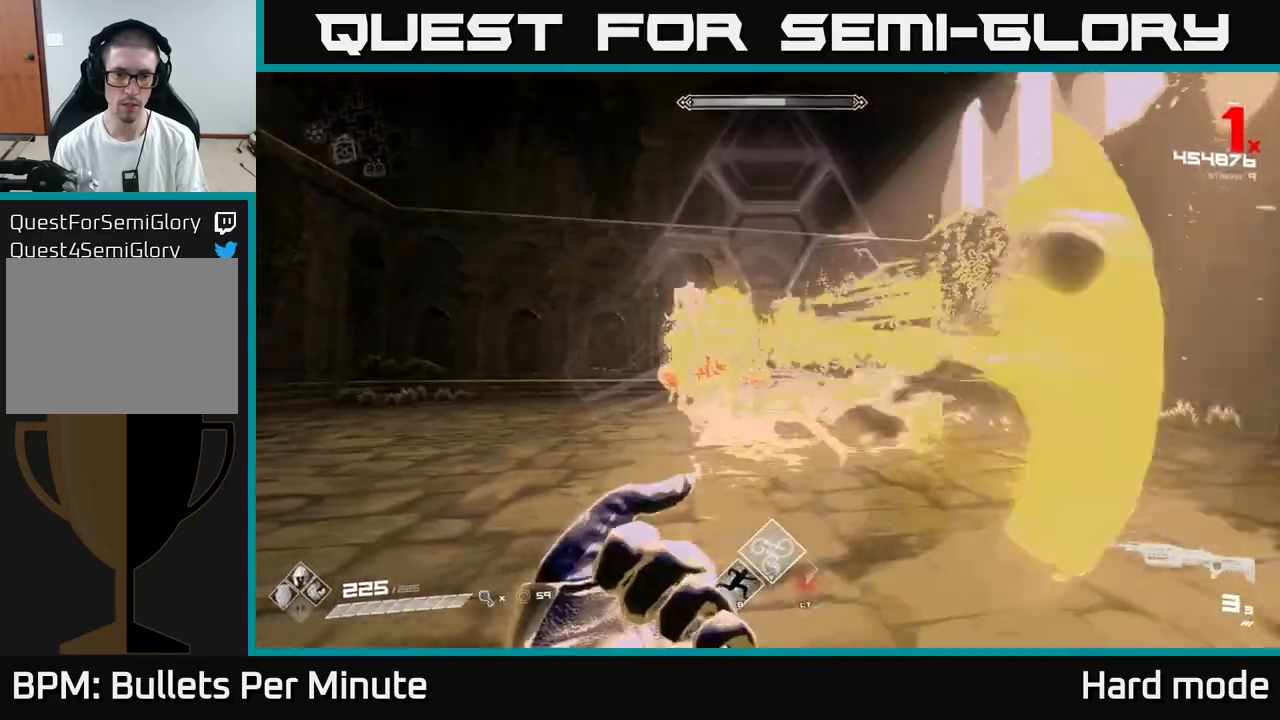
{"buttons": [], "left_stick": "left", "right_stick": "center", "events": [[400, "R2", "down"], [500, "R2", "up"]]}
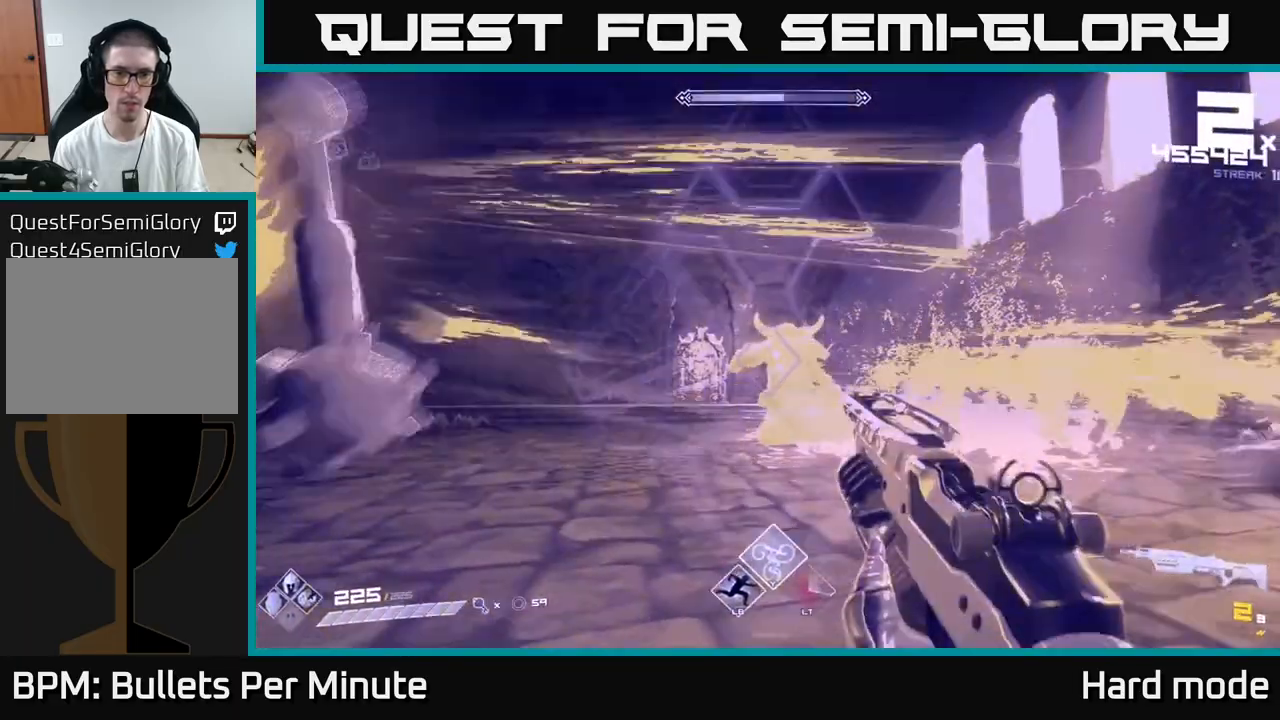
{"buttons": [], "left_stick": "up-right", "right_stick": "up-right", "events": [[200, "R2", "down"], [217, "left_stick", "up-left"], [283, "R2", "up"], [483, "left_stick", "up-right"], [483, "right_stick", "up-right"]]}
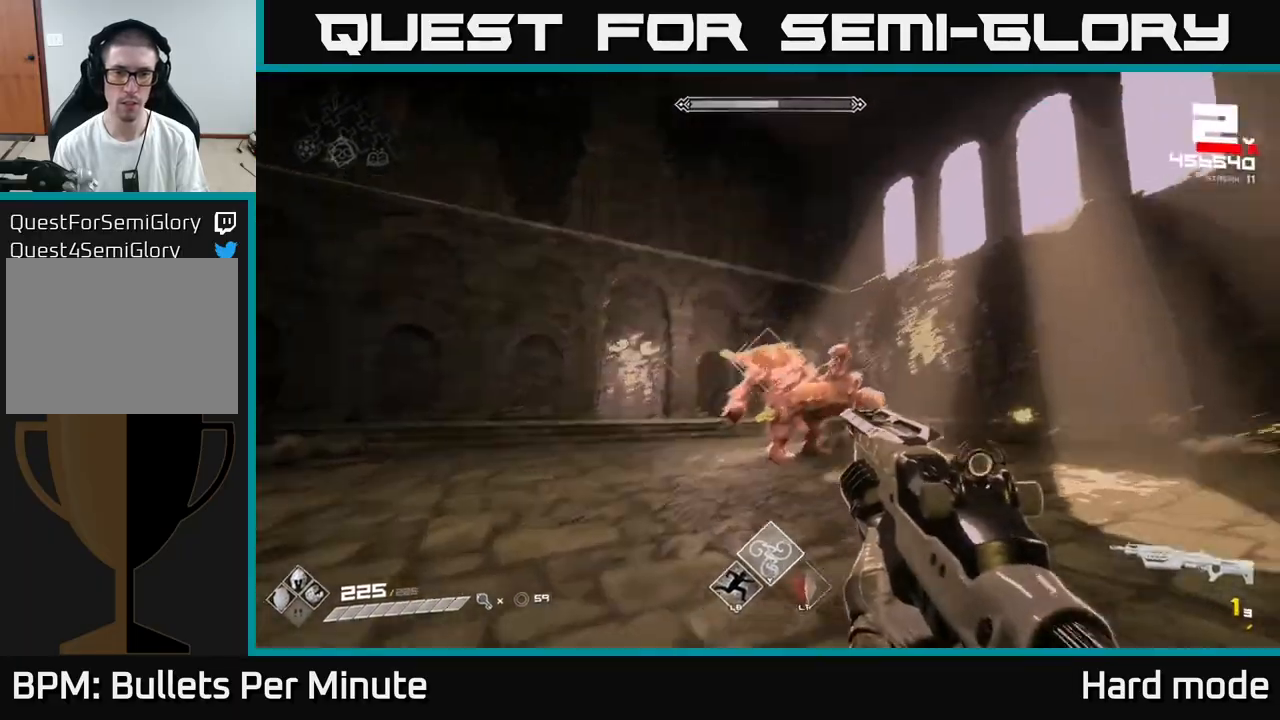
{"buttons": [], "left_stick": "center", "right_stick": "center", "events": [[33, "left_stick", "center"], [50, "R2", "down"], [67, "right_stick", "center"], [133, "left_stick", "left"], [167, "R2", "up"], [283, "left_stick", "center"], [400, "R1", "down"], [500, "R1", "up"]]}
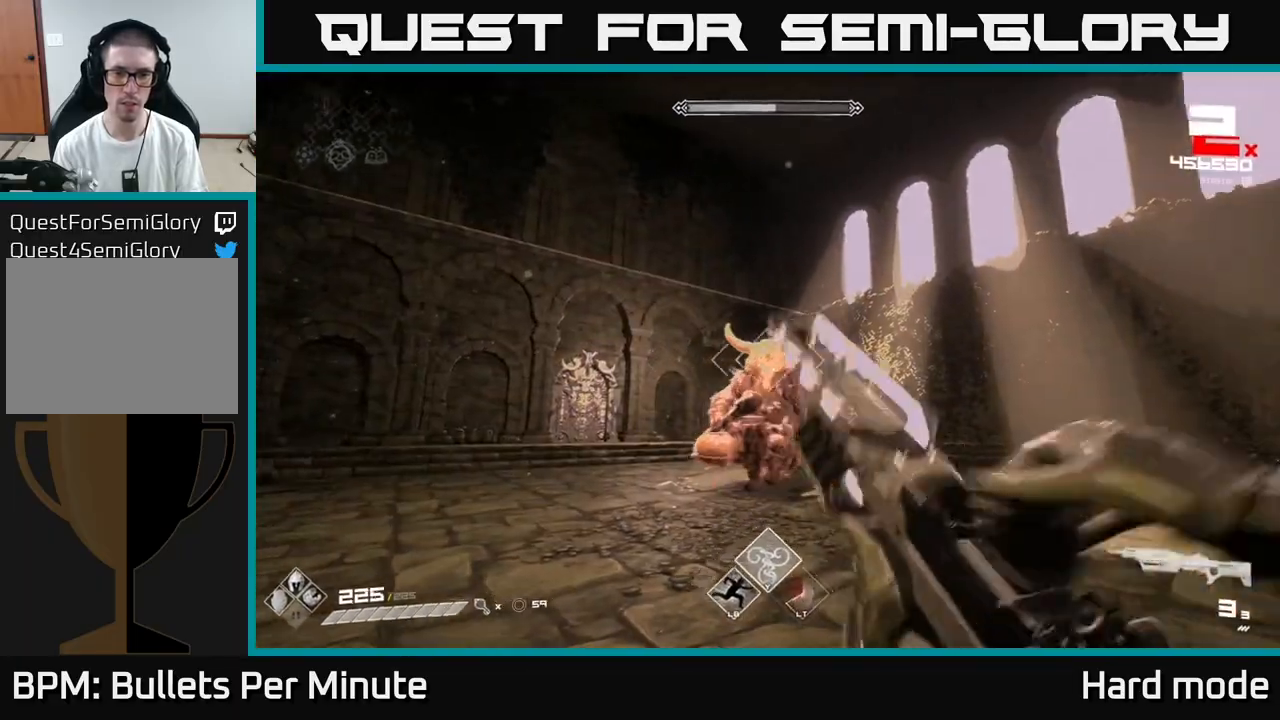
{"buttons": [], "left_stick": "down-left", "right_stick": "center", "events": [[267, "R2", "down"], [267, "left_stick", "down-left"], [383, "R2", "up"]]}
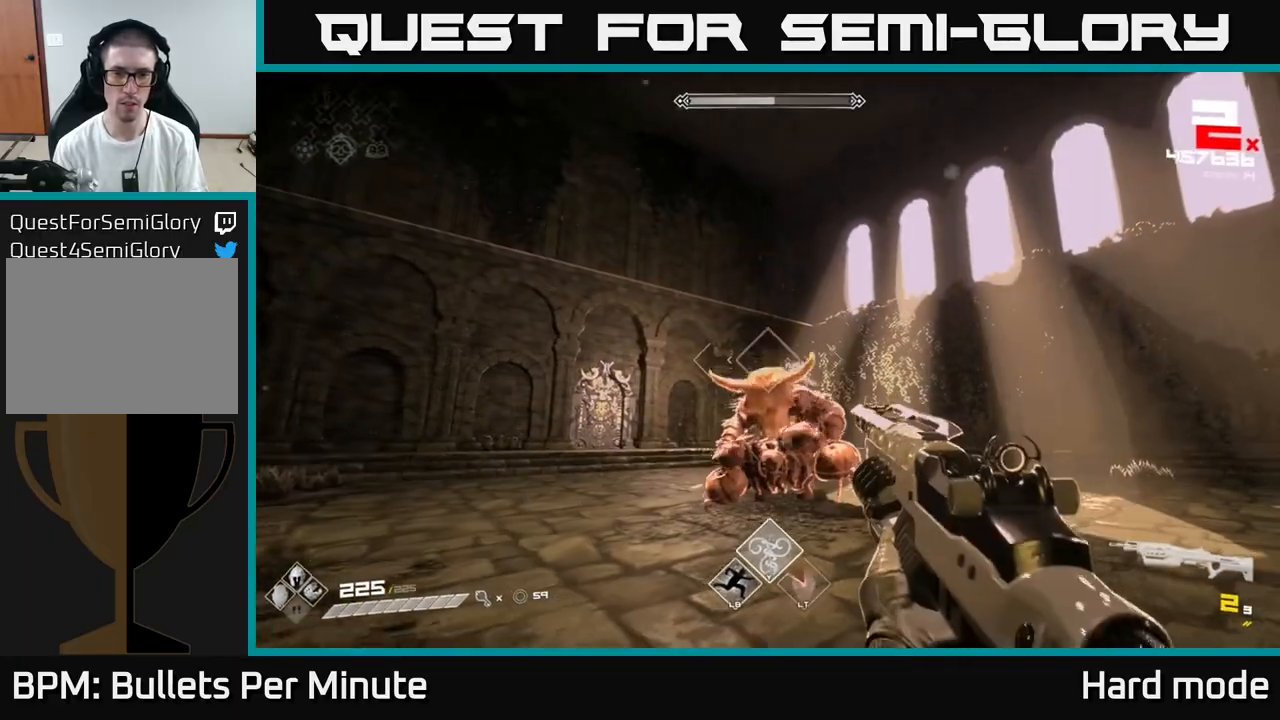
{"buttons": ["R2"], "left_stick": "down-left", "right_stick": "center", "events": [[17, "left_stick", "center"], [67, "R2", "down"], [150, "left_stick", "down-left"], [183, "R2", "up"], [267, "left_stick", "center"], [367, "left_stick", "down-left"], [417, "R2", "down"]]}
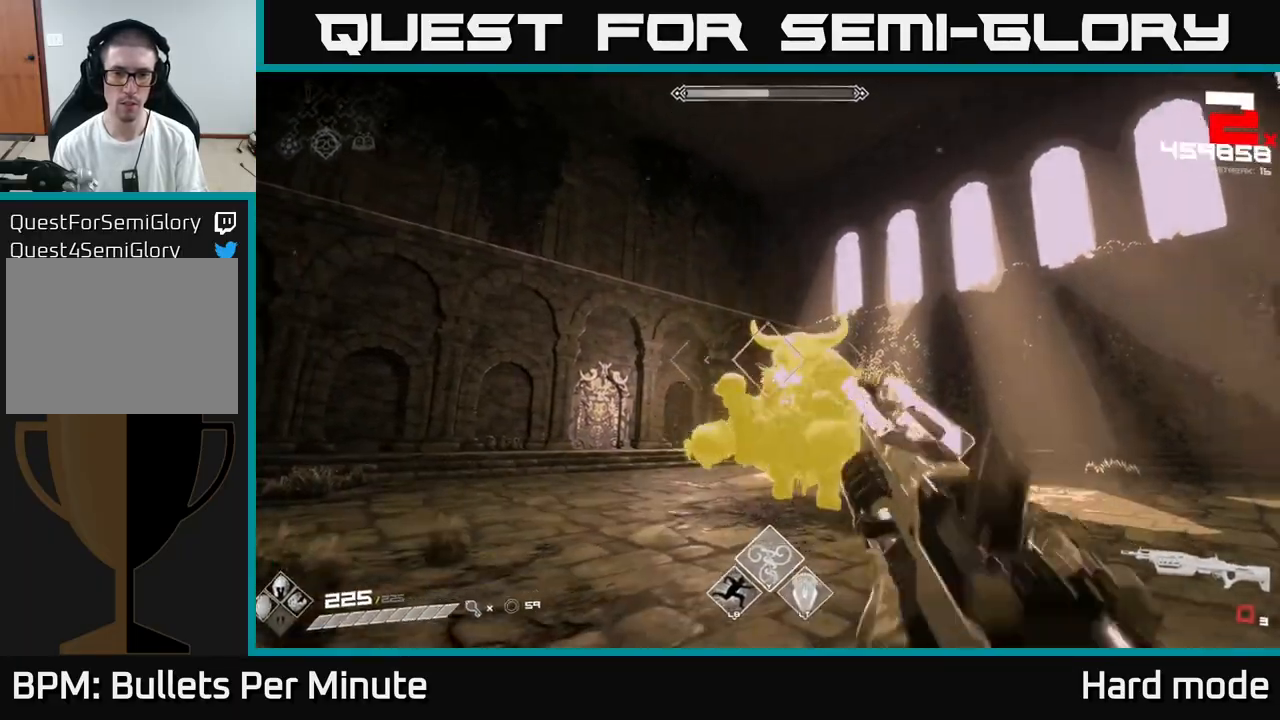
{"buttons": [], "left_stick": "left", "right_stick": "center", "events": [[17, "R2", "up"], [117, "left_stick", "left"], [250, "R1", "down"], [383, "R1", "up"]]}
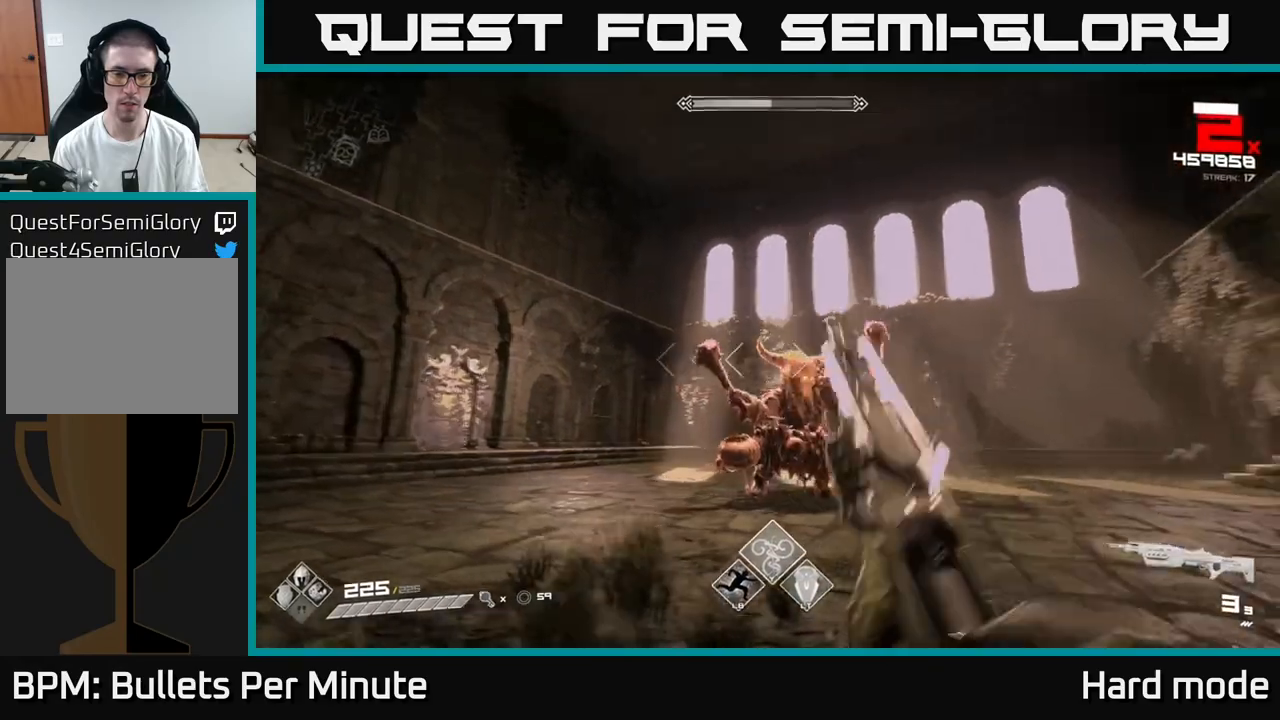
{"buttons": ["R2"], "left_stick": "left", "right_stick": "center", "events": [[50, "right_stick", "right"], [117, "L1", "down"], [167, "right_stick", "center"], [317, "right_stick", "right"], [350, "L1", "up"], [467, "right_stick", "center"], [483, "R2", "down"]]}
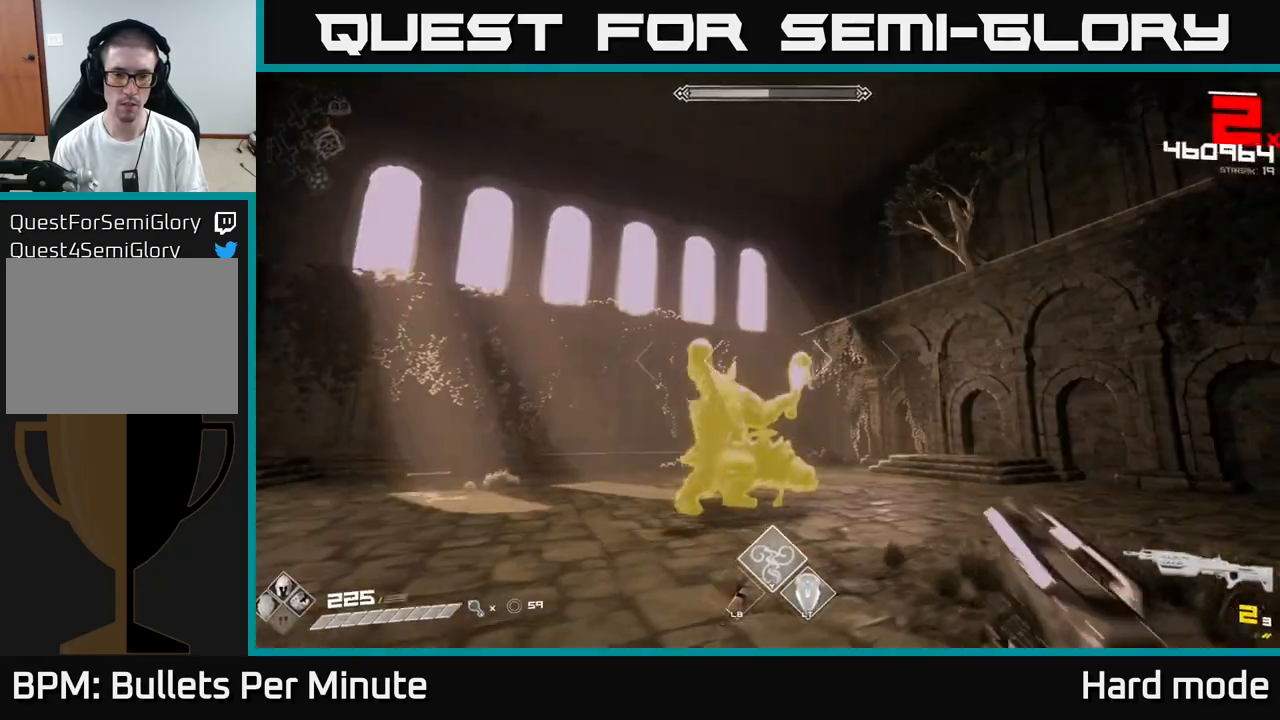
{"buttons": [], "left_stick": "left", "right_stick": "center", "events": [[67, "R2", "up"], [283, "R2", "down"], [350, "R2", "up"]]}
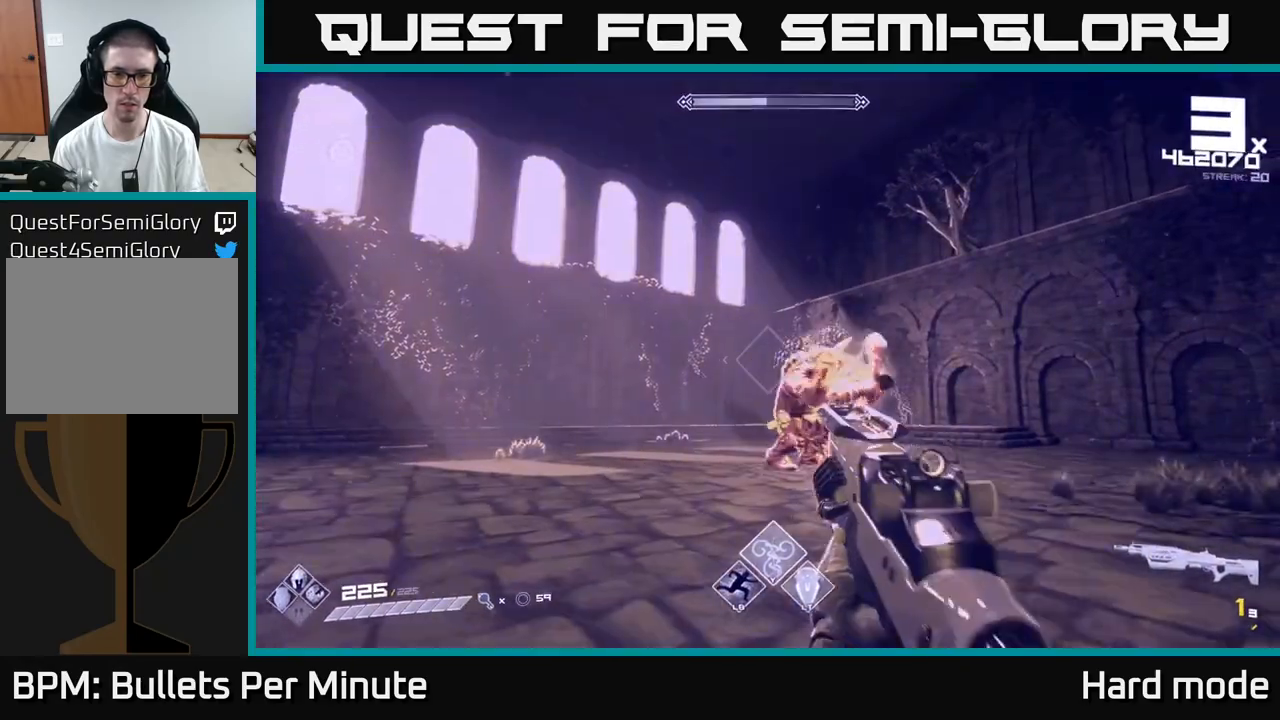
{"buttons": ["R1"], "left_stick": "left", "right_stick": "center", "events": [[67, "right_stick", "right"], [133, "R2", "down"], [167, "right_stick", "center"], [217, "R2", "up"], [483, "R1", "down"]]}
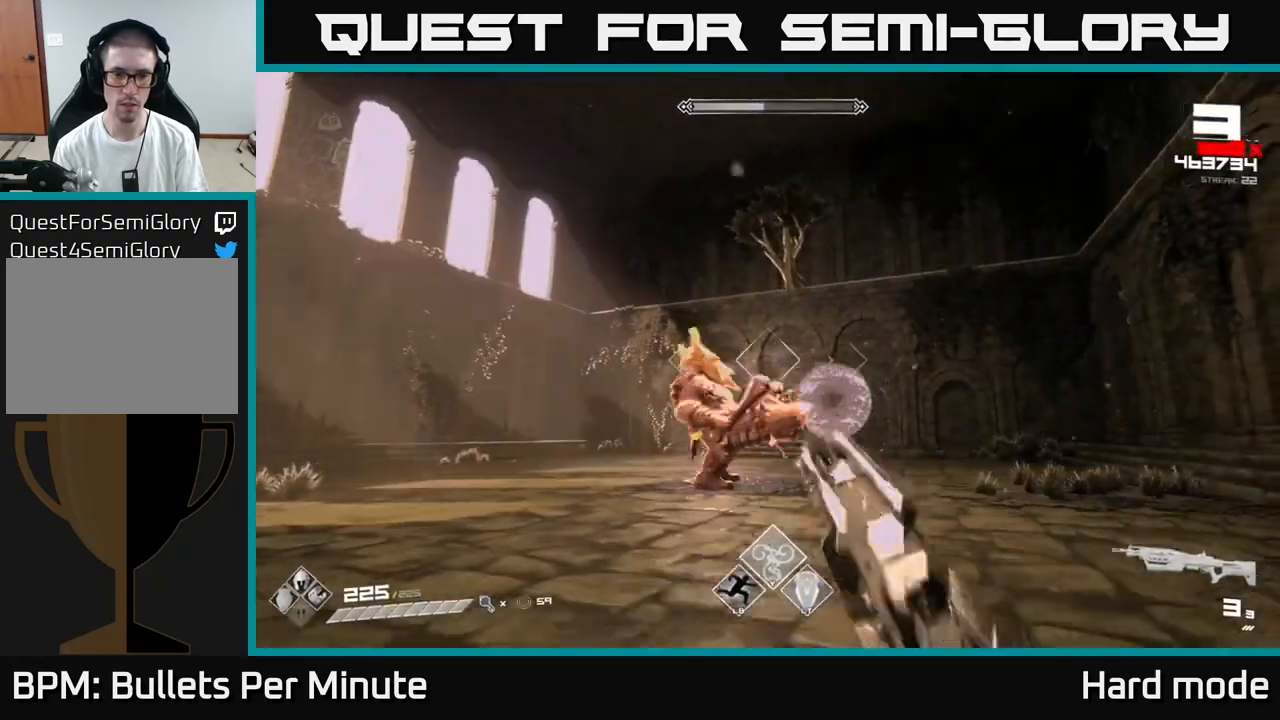
{"buttons": [], "left_stick": "left", "right_stick": "center", "events": [[83, "R1", "up"], [267, "right_stick", "down-right"], [317, "R2", "down"], [350, "right_stick", "center"], [417, "R2", "up"]]}